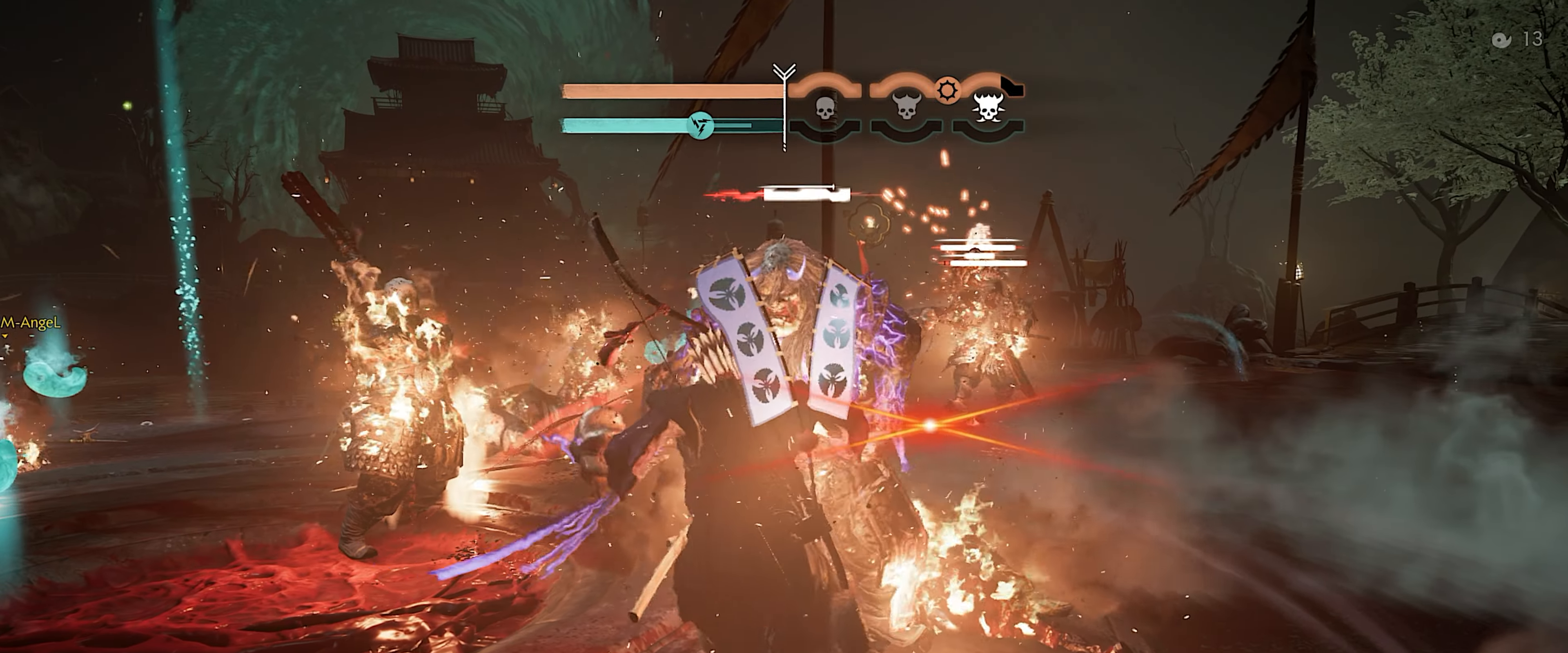
Gameplay with a controller (PlayStation layout); each line is a JSON object with the inputs held at the frame after it. "events" lists button and stick changes between this image and that frame as [ms after this image, input, new state], when the widget could be followed in between. Not read: TOUCHPAD other_buttons.
{"buttons": [], "left_stick": "center", "right_stick": "center", "events": [[333, "CIRCLE", "down"], [400, "CIRCLE", "up"], [400, "TRIANGLE", "down"], [500, "TRIANGLE", "up"]]}
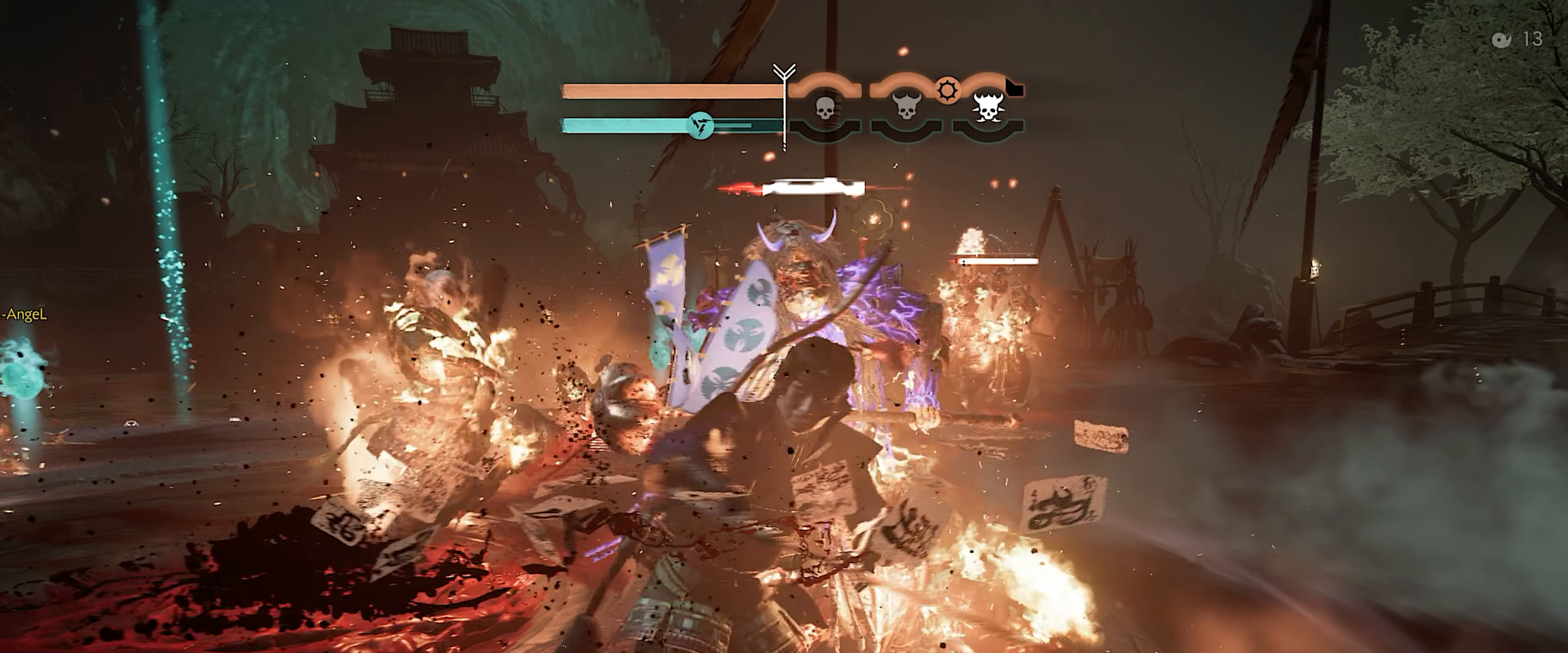
{"buttons": ["TRIANGLE"], "left_stick": "center", "right_stick": "center", "events": [[117, "CIRCLE", "down"], [183, "CIRCLE", "up"], [183, "TRIANGLE", "down"], [250, "TRIANGLE", "up"], [383, "CIRCLE", "down"], [433, "CIRCLE", "up"], [433, "TRIANGLE", "down"]]}
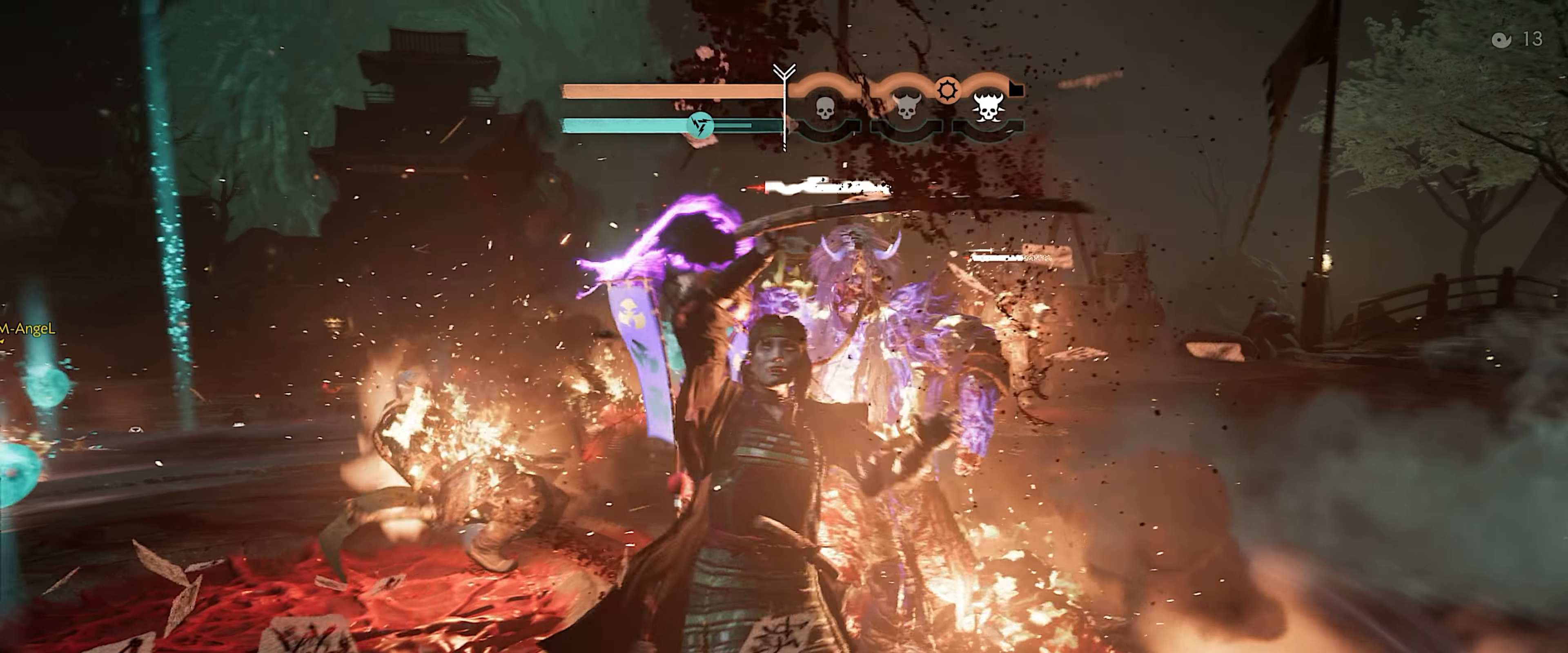
{"buttons": [], "left_stick": "center", "right_stick": "center", "events": [[283, "TRIANGLE", "up"]]}
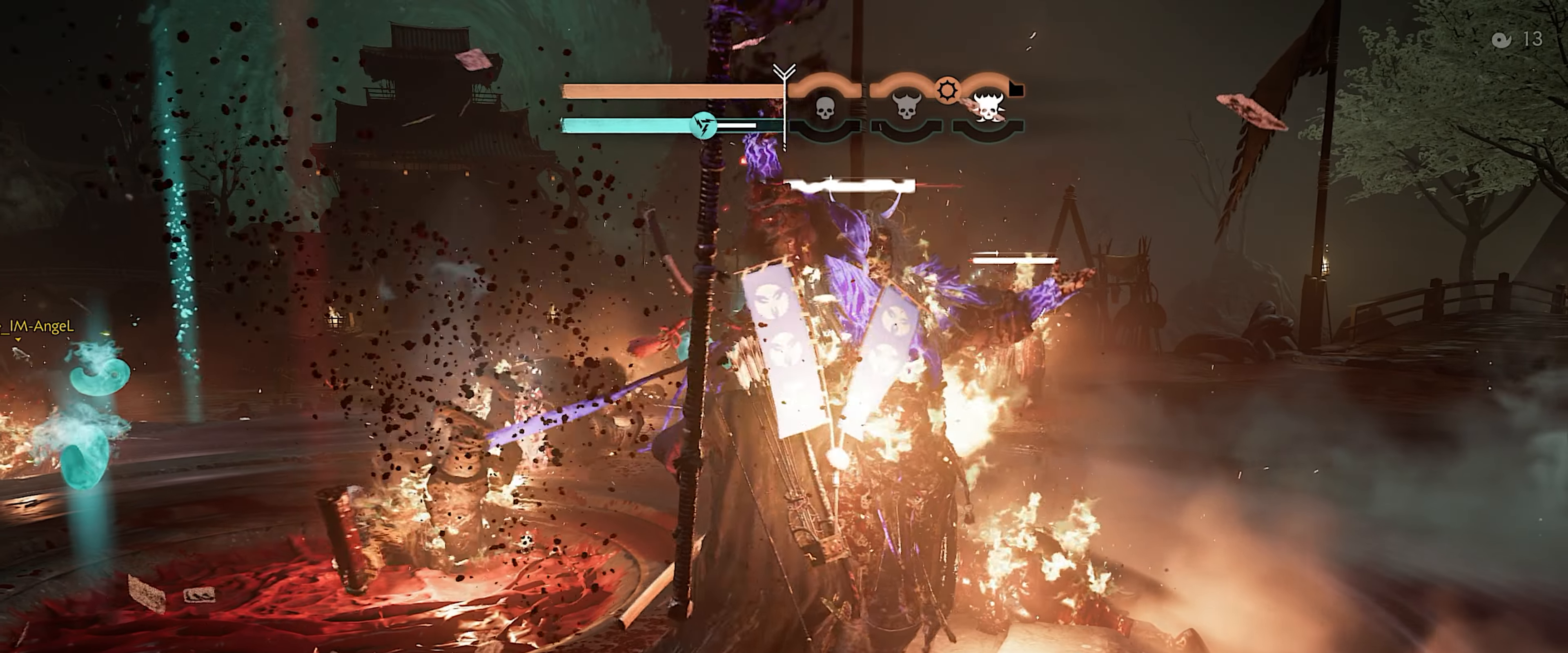
{"buttons": [], "left_stick": "center", "right_stick": "center", "events": [[250, "CIRCLE", "down"], [383, "CIRCLE", "up"]]}
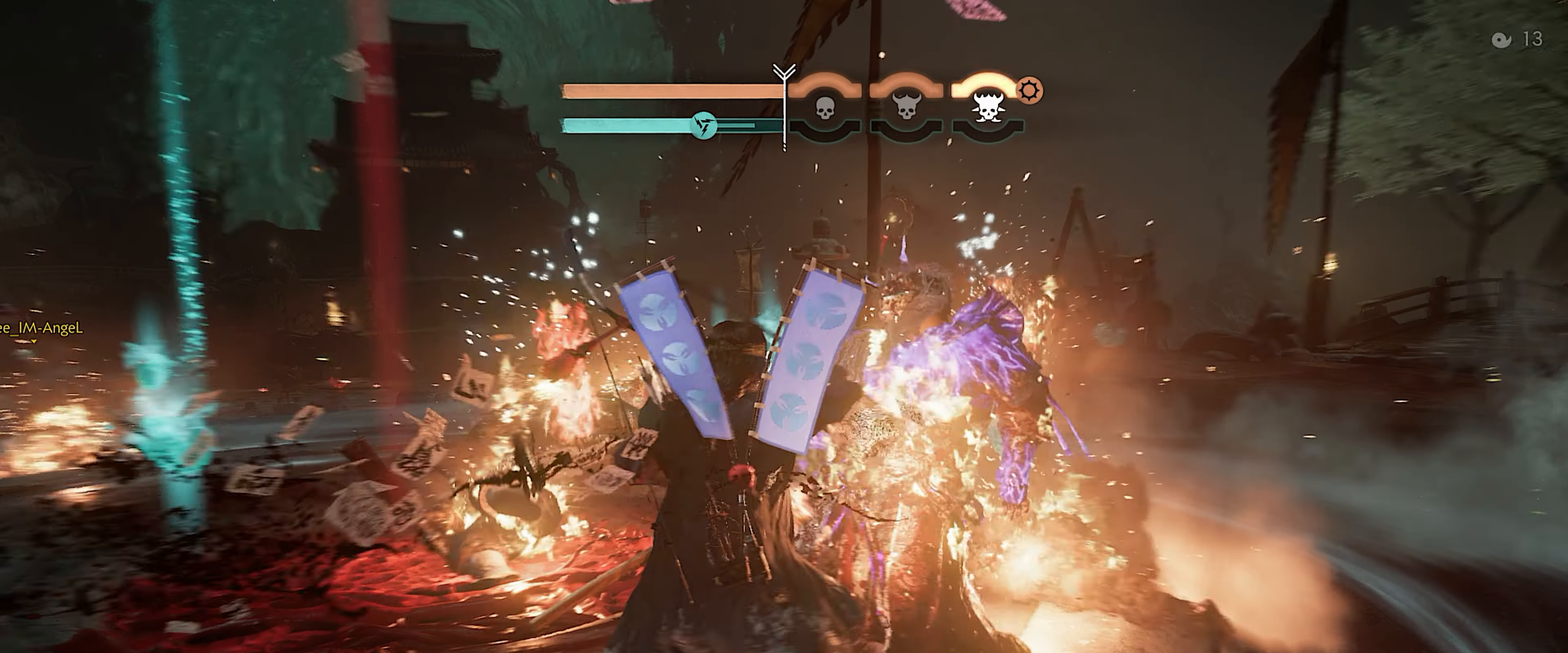
{"buttons": [], "left_stick": "center", "right_stick": "center", "events": [[50, "L2", "down"], [83, "left_stick", "up-right"], [300, "left_stick", "center"], [333, "L2", "up"]]}
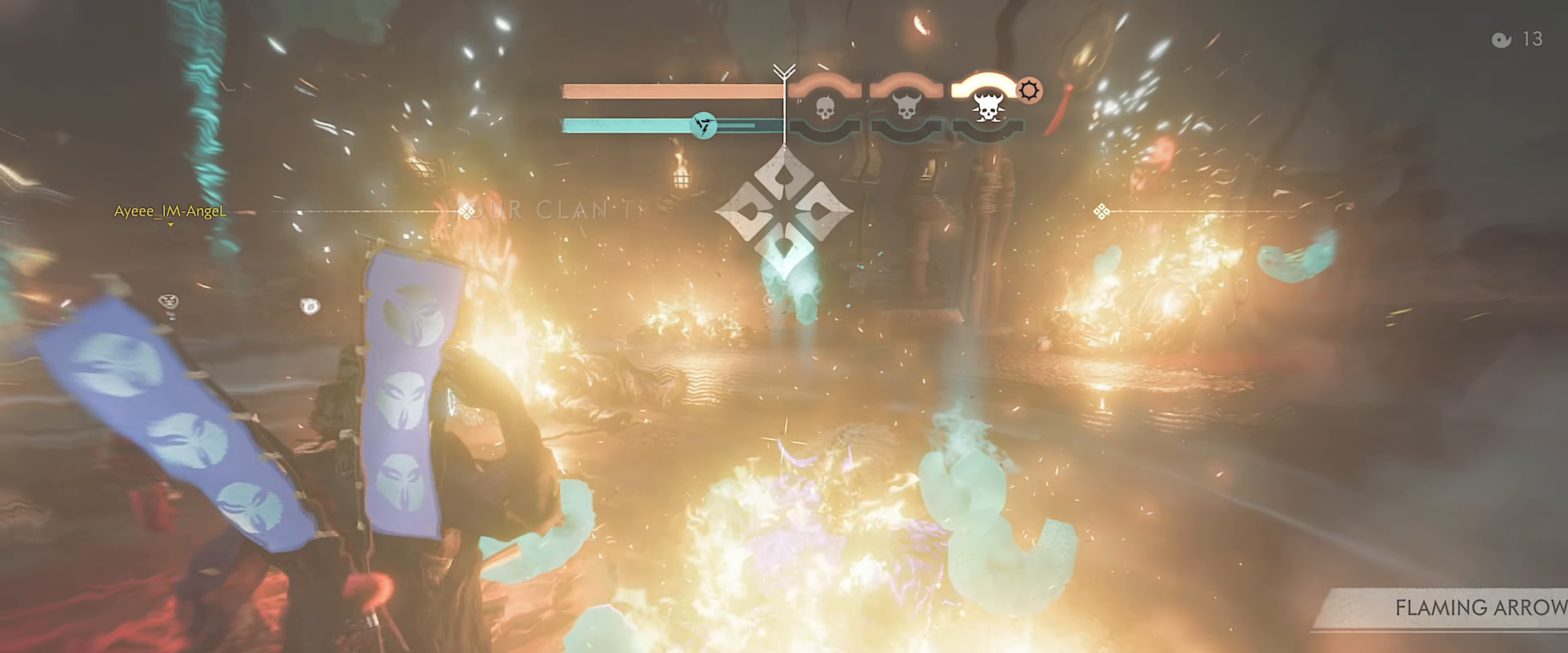
{"buttons": [], "left_stick": "center", "right_stick": "center", "events": [[33, "START", "down"], [183, "START", "up"]]}
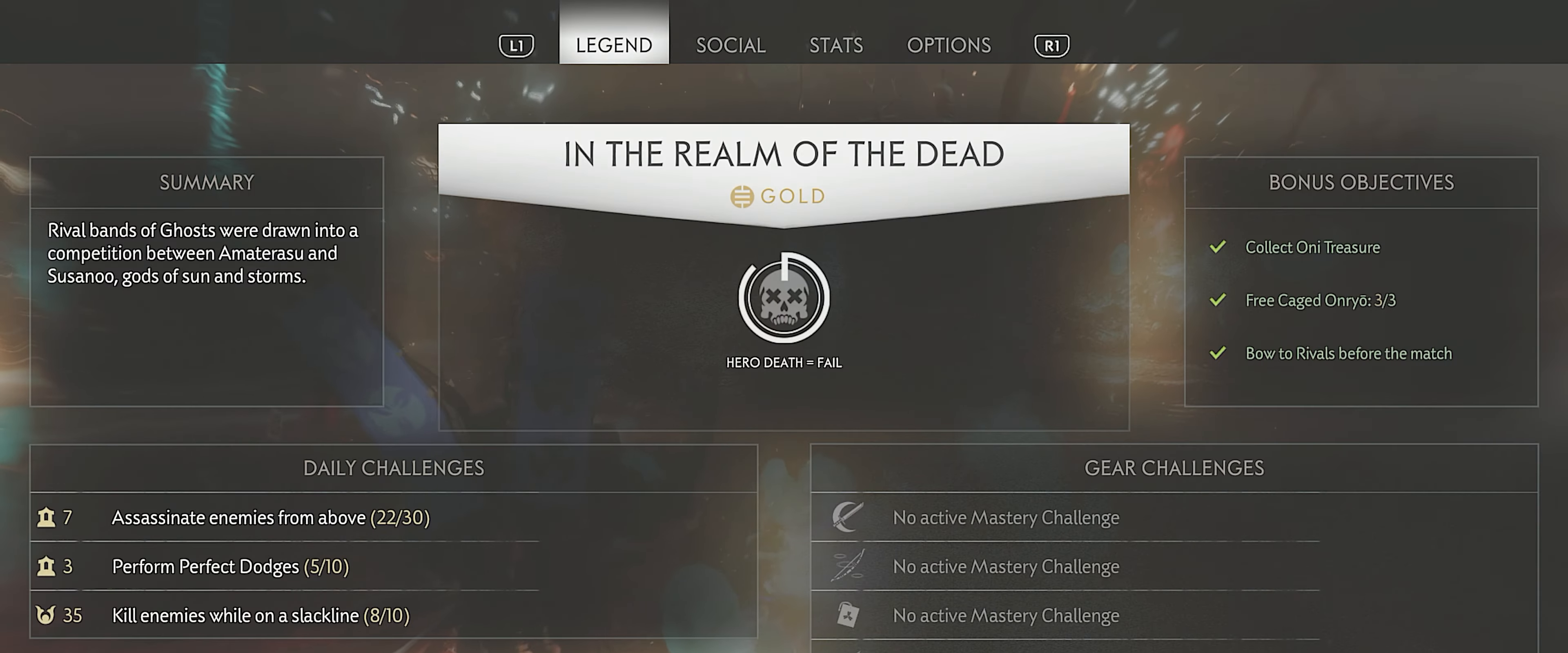
{"buttons": ["CIRCLE"], "left_stick": "center", "right_stick": "center", "events": [[450, "CIRCLE", "down"]]}
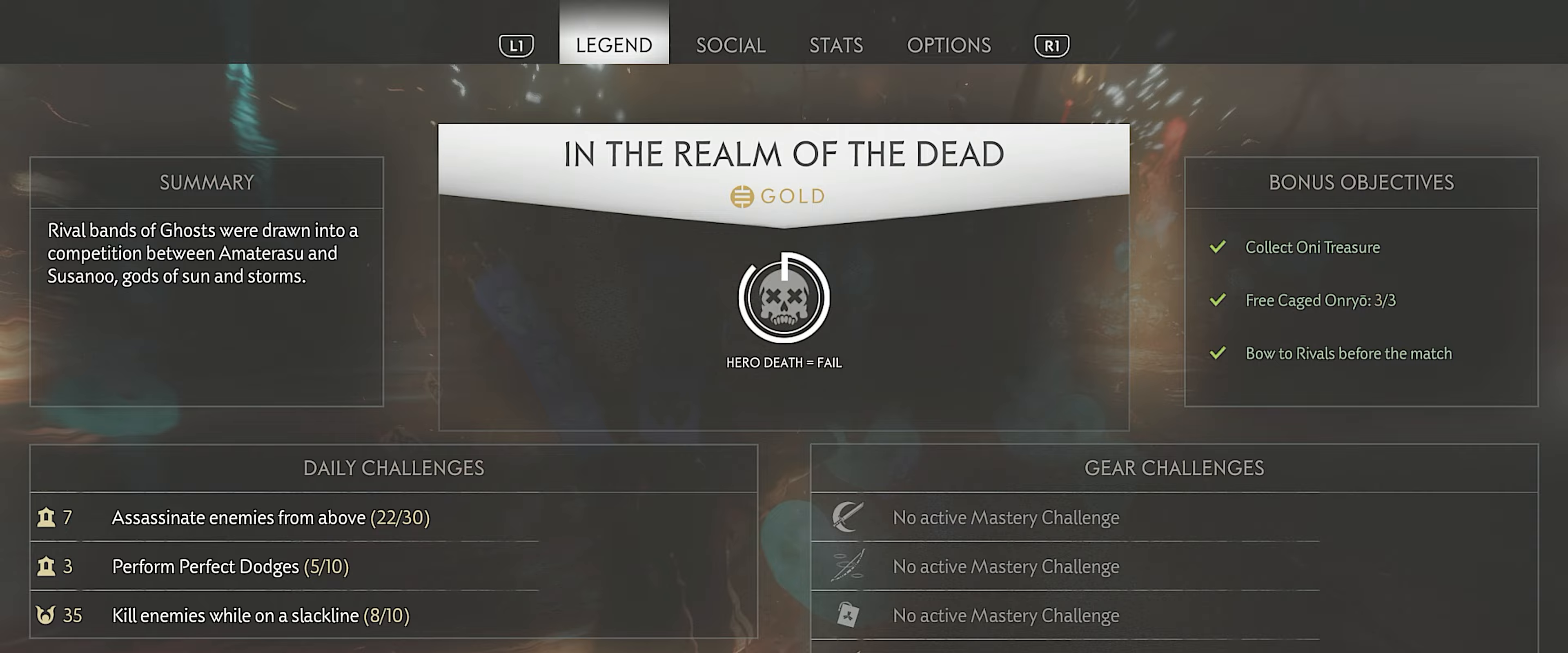
{"buttons": [], "left_stick": "center", "right_stick": "center", "events": [[17, "CIRCLE", "up"], [233, "START", "down"], [383, "START", "up"]]}
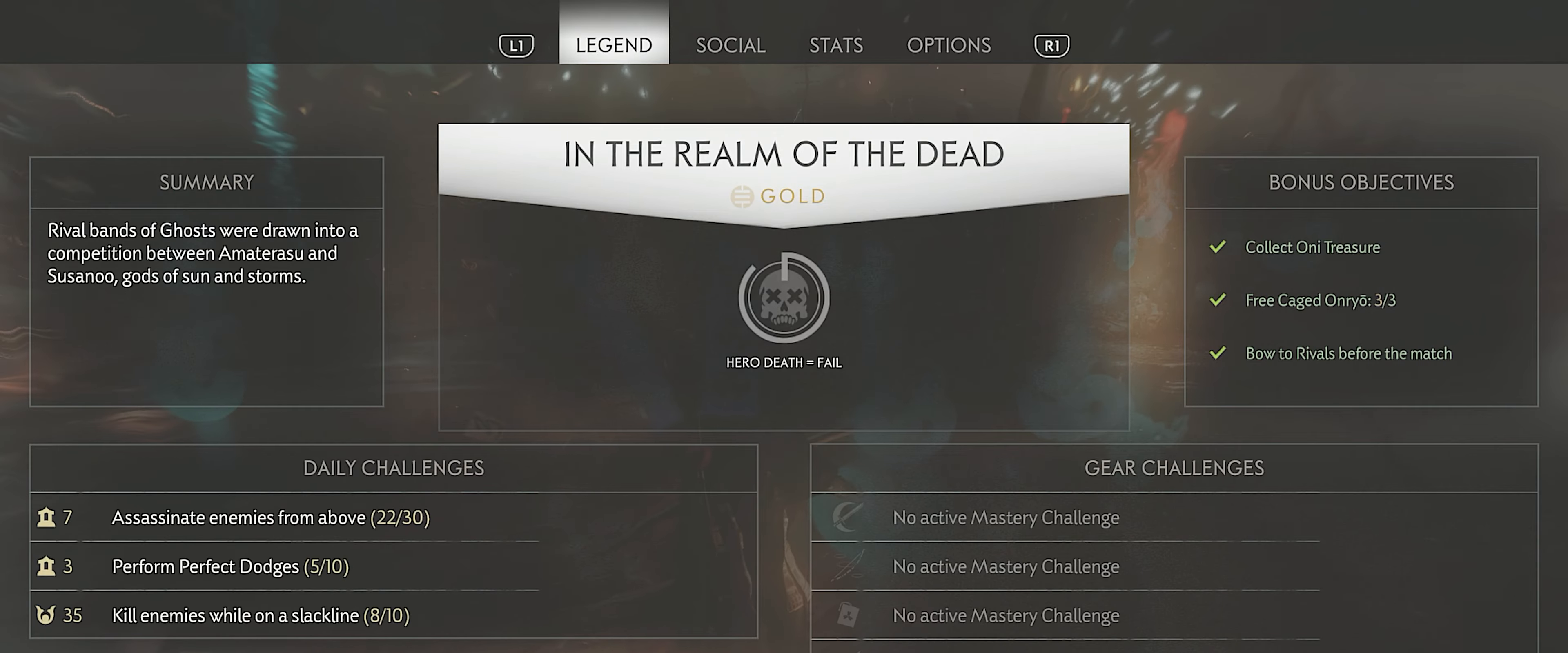
{"buttons": [], "left_stick": "center", "right_stick": "center", "events": [[200, "CIRCLE", "down"], [283, "CIRCLE", "up"]]}
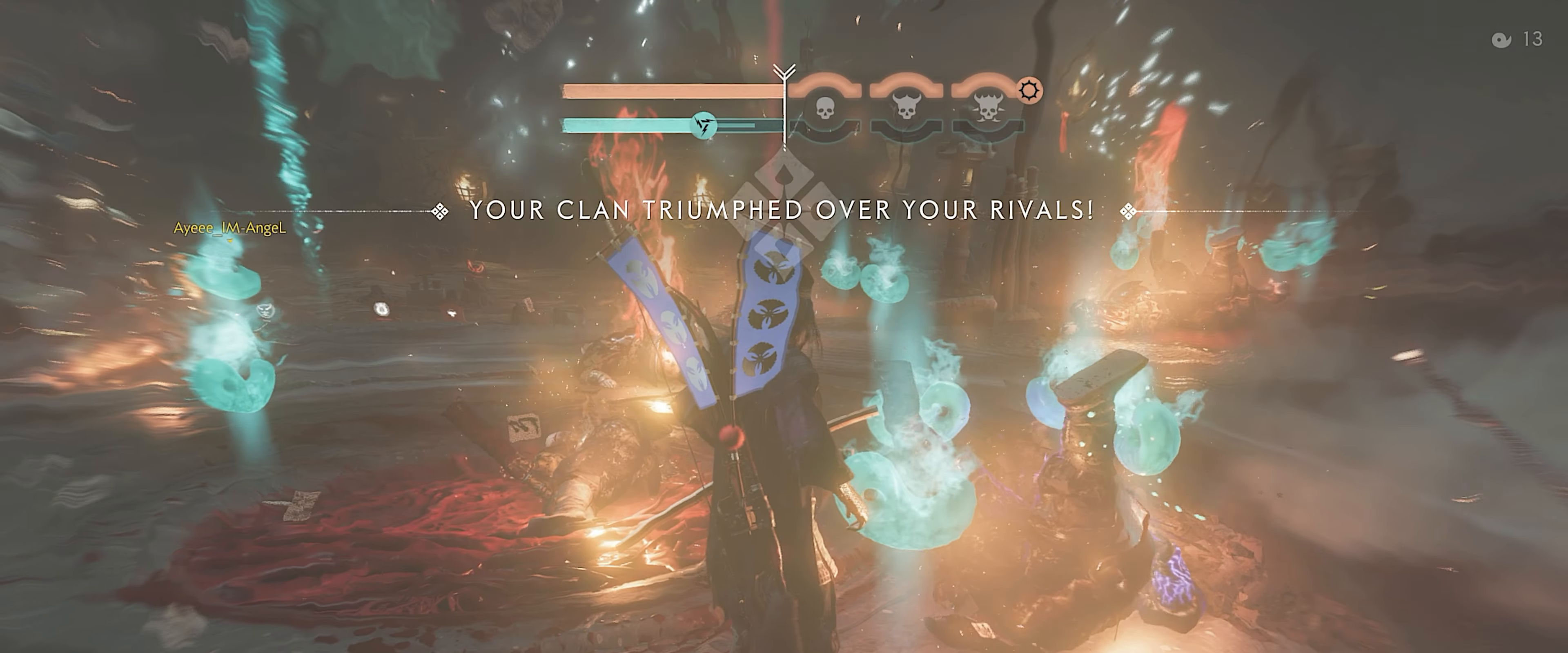
{"buttons": [], "left_stick": "center", "right_stick": "center", "events": [[67, "START", "down"], [217, "START", "up"]]}
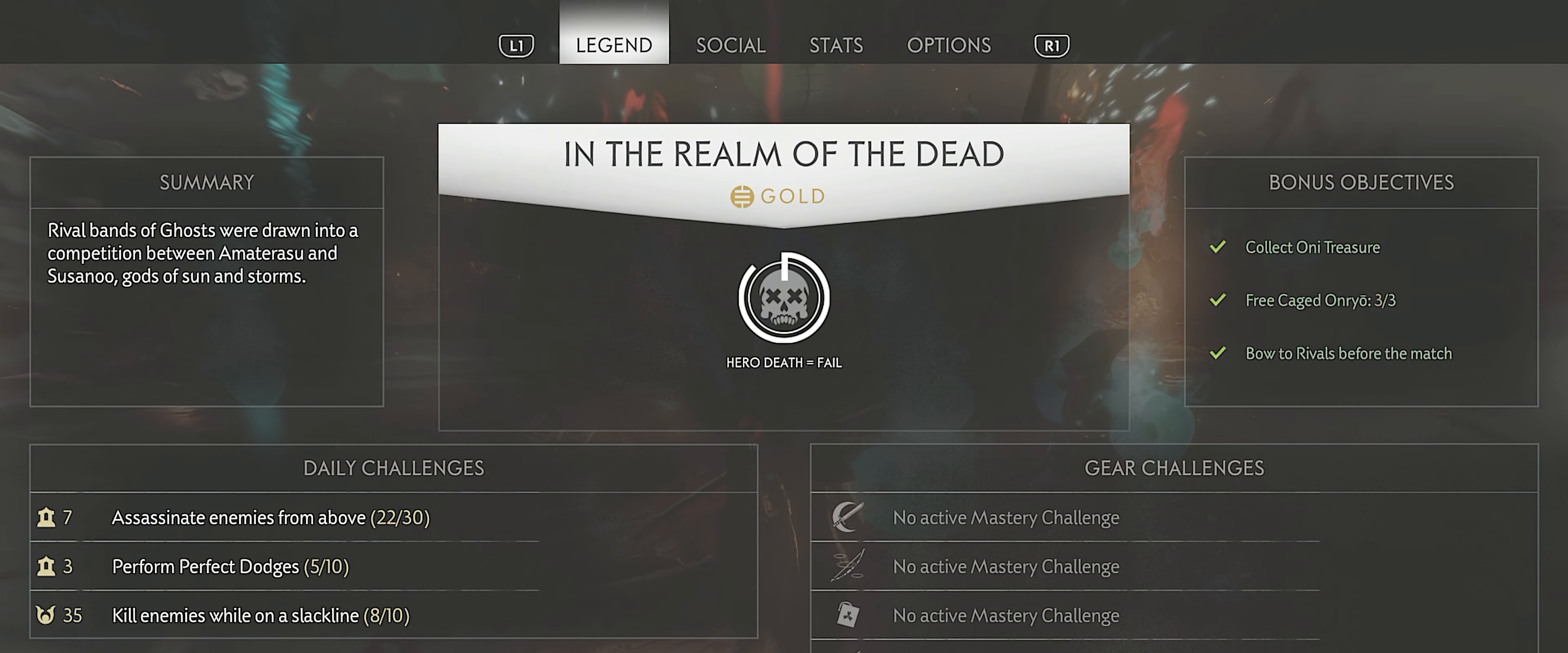
{"buttons": ["R2"], "left_stick": "center", "right_stick": "center", "events": [[500, "R2", "down"]]}
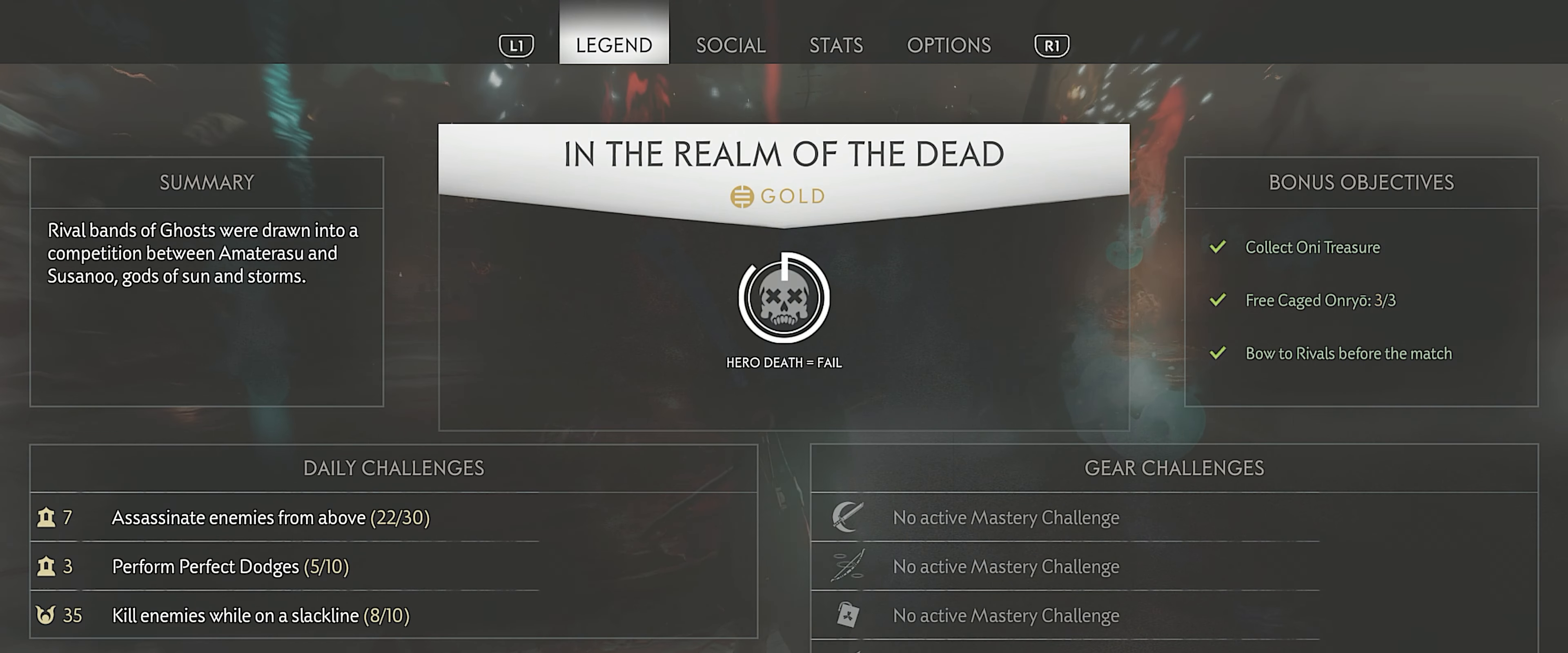
{"buttons": [], "left_stick": "center", "right_stick": "center", "events": [[467, "R2", "up"]]}
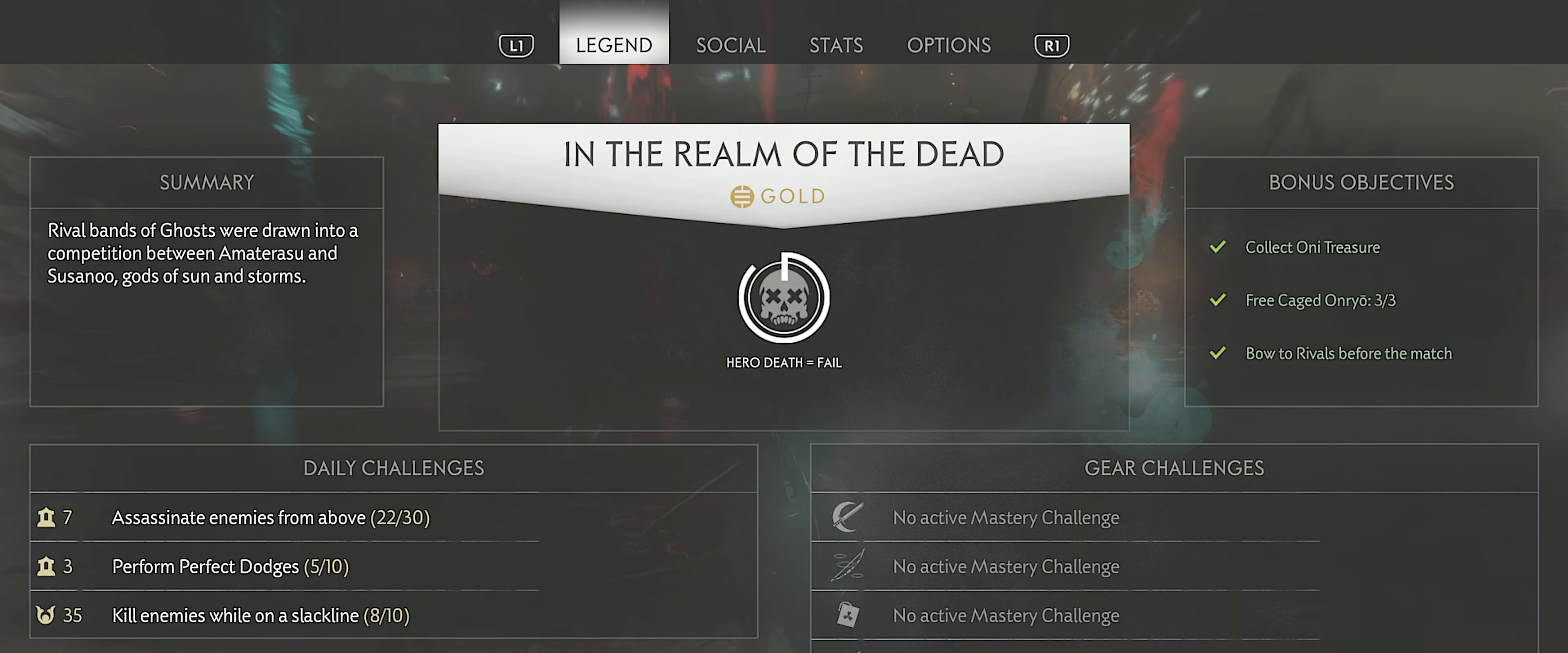
{"buttons": [], "left_stick": "center", "right_stick": "center", "events": [[333, "CIRCLE", "down"], [450, "CIRCLE", "up"]]}
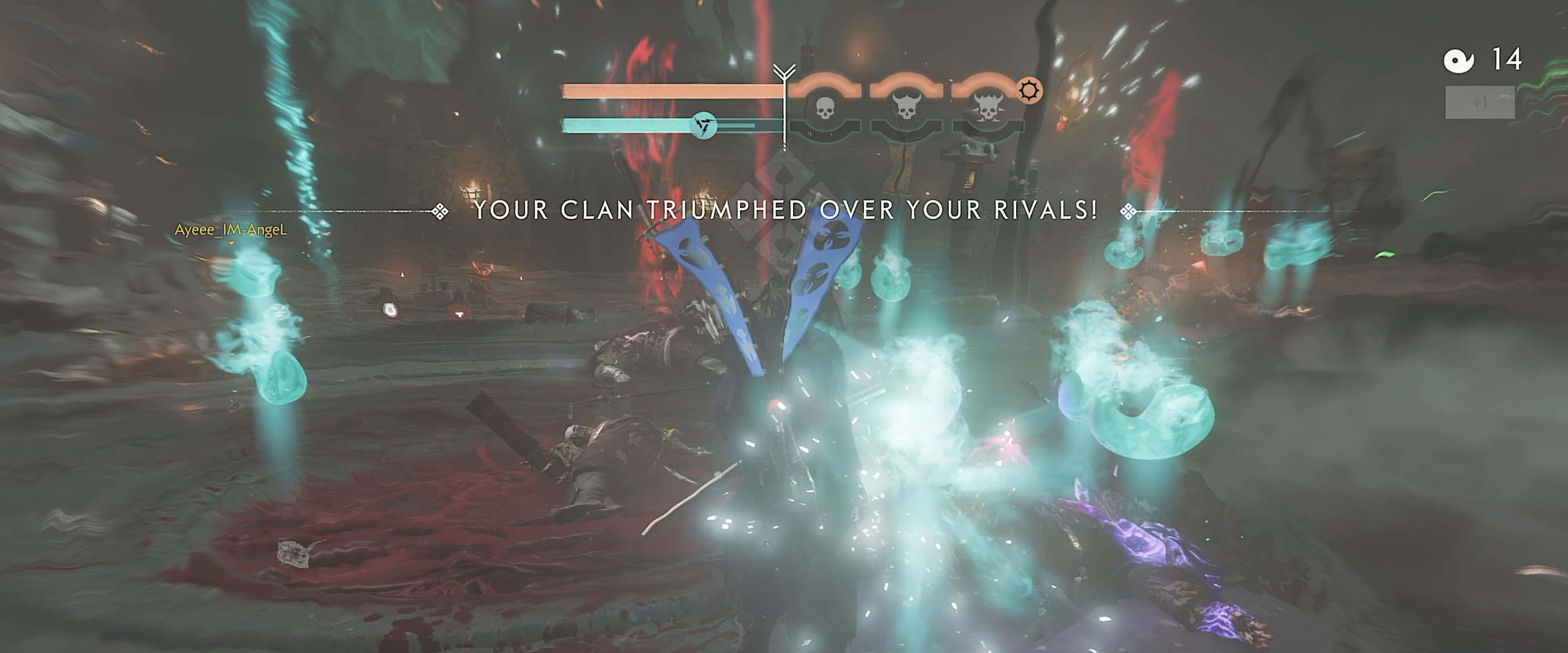
{"buttons": [], "left_stick": "left", "right_stick": "center", "events": [[483, "left_stick", "left"]]}
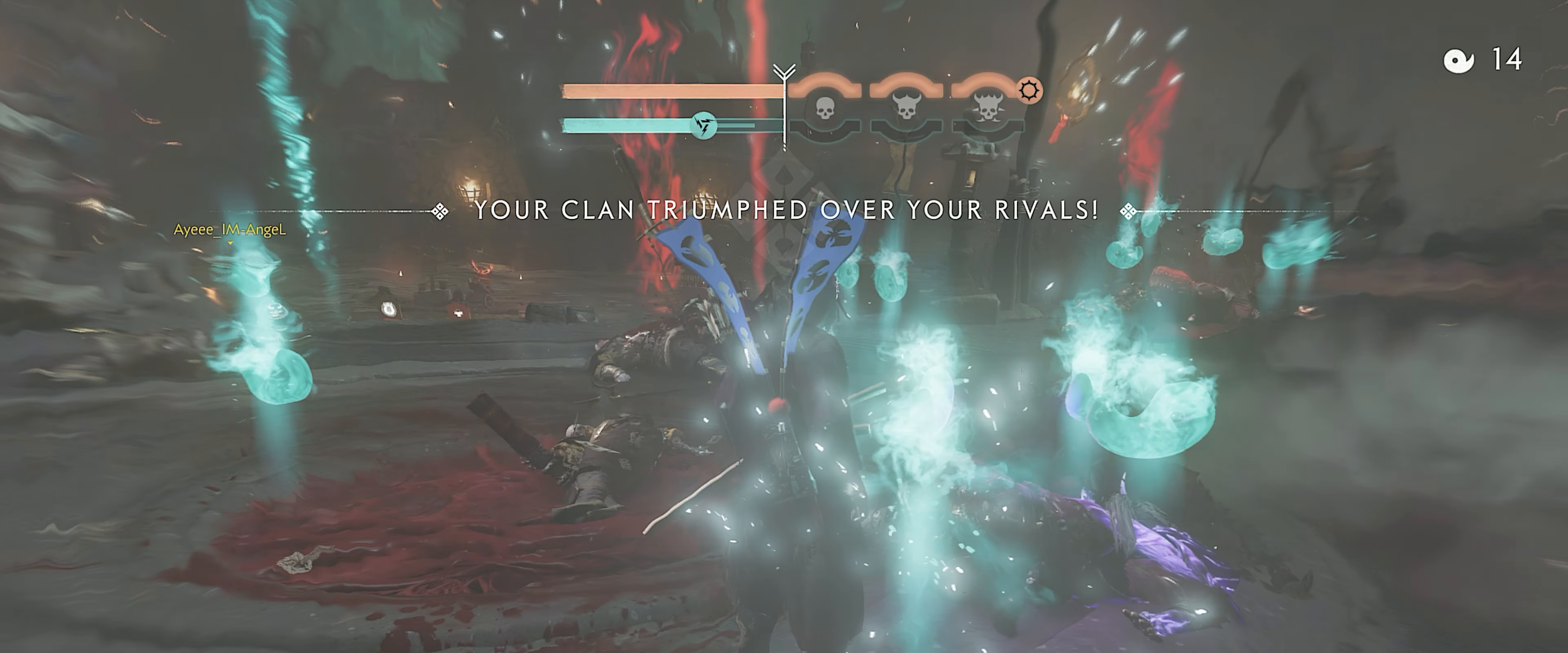
{"buttons": [], "left_stick": "left", "right_stick": "center", "events": [[67, "right_stick", "left"], [150, "L1", "down"], [150, "right_stick", "up-left"], [333, "L1", "up"], [467, "right_stick", "center"]]}
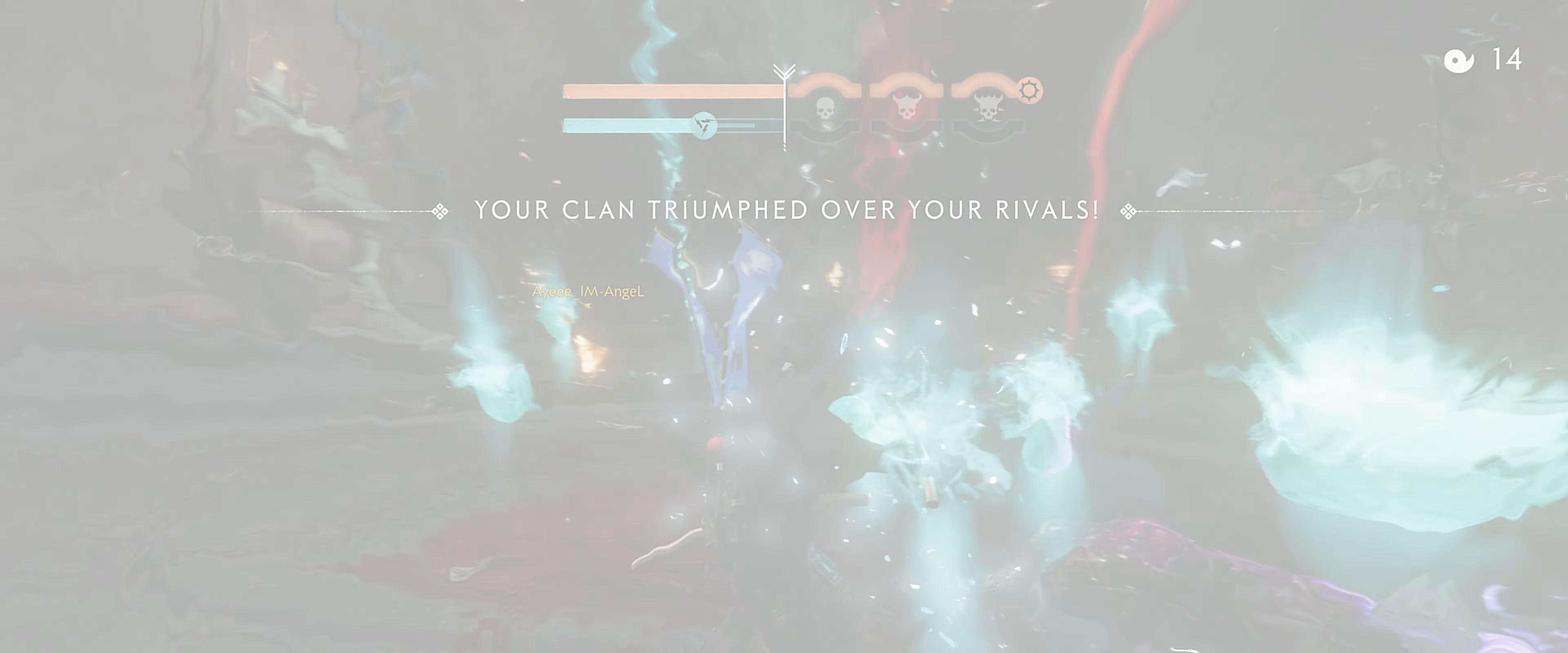
{"buttons": [], "left_stick": "center", "right_stick": "center", "events": [[500, "left_stick", "center"]]}
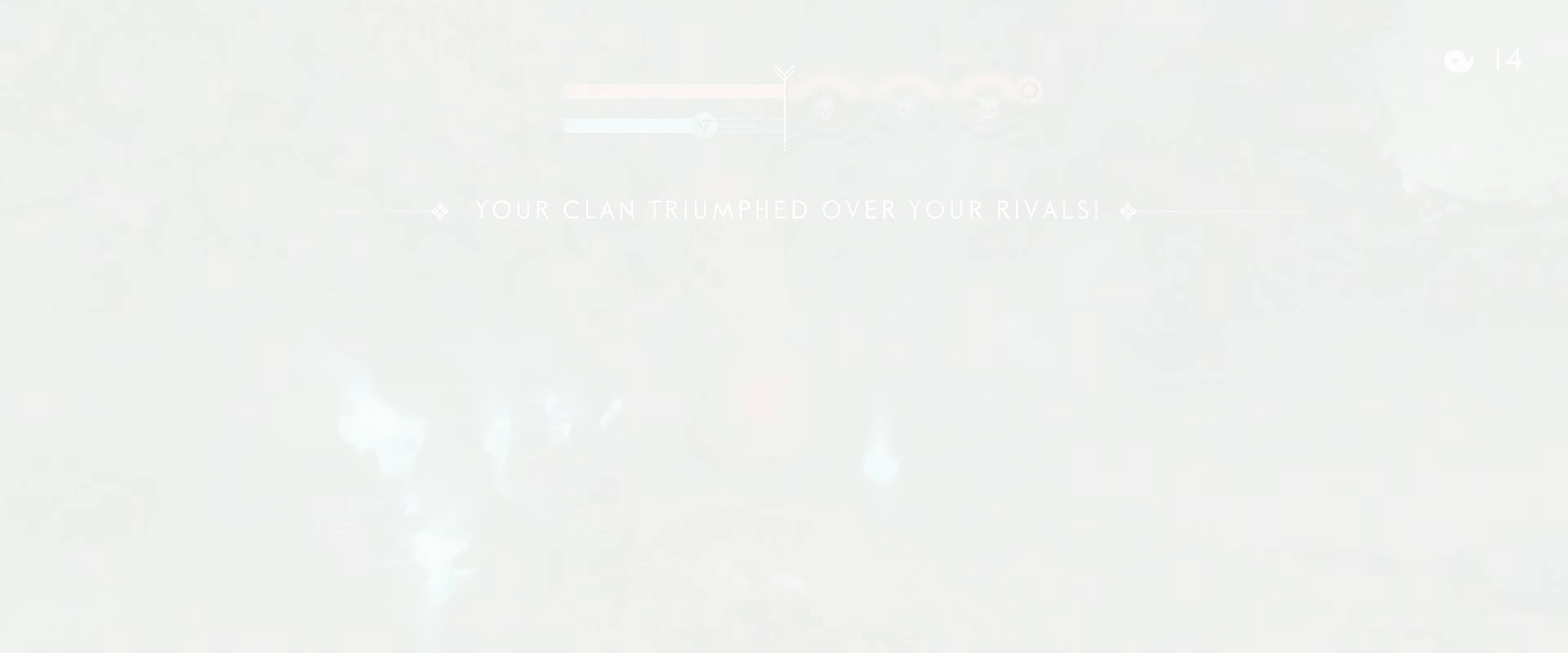
{"buttons": [], "left_stick": "center", "right_stick": "center", "events": []}
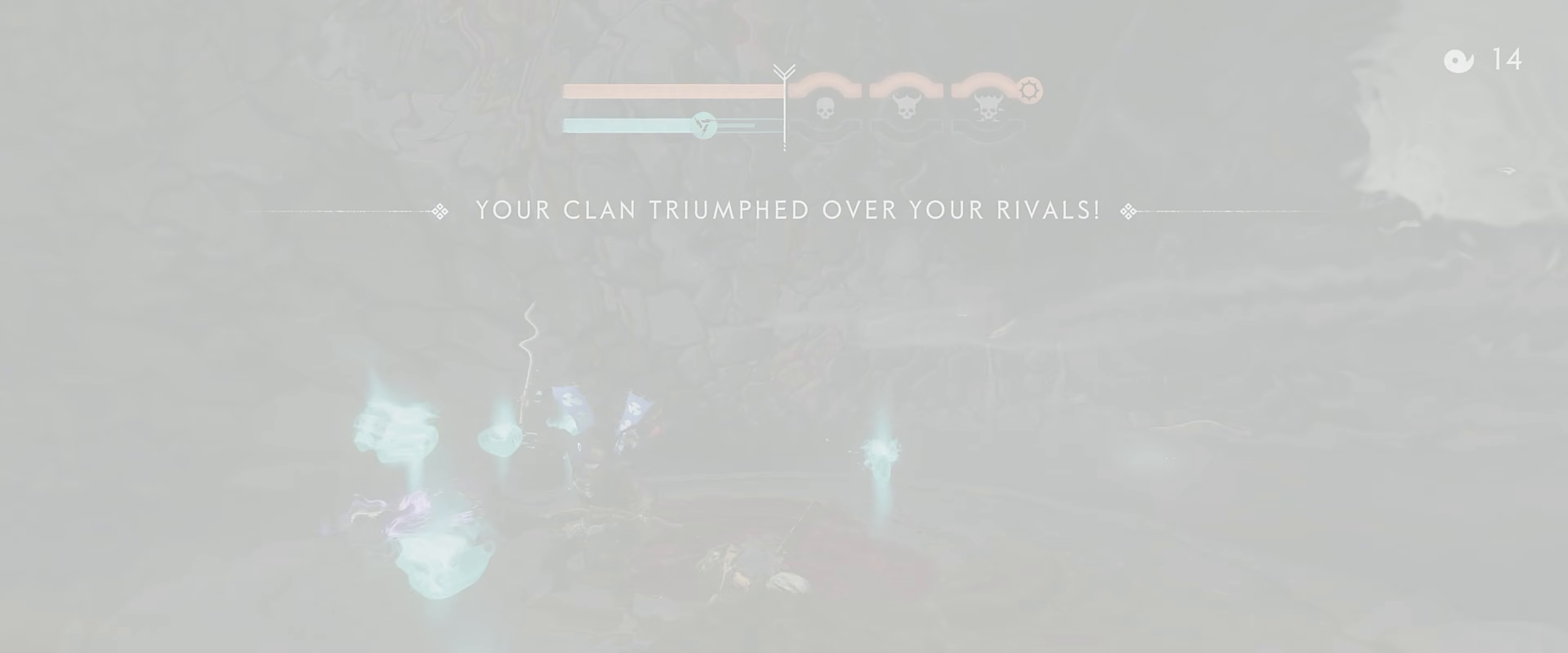
{"buttons": [], "left_stick": "center", "right_stick": "center", "events": []}
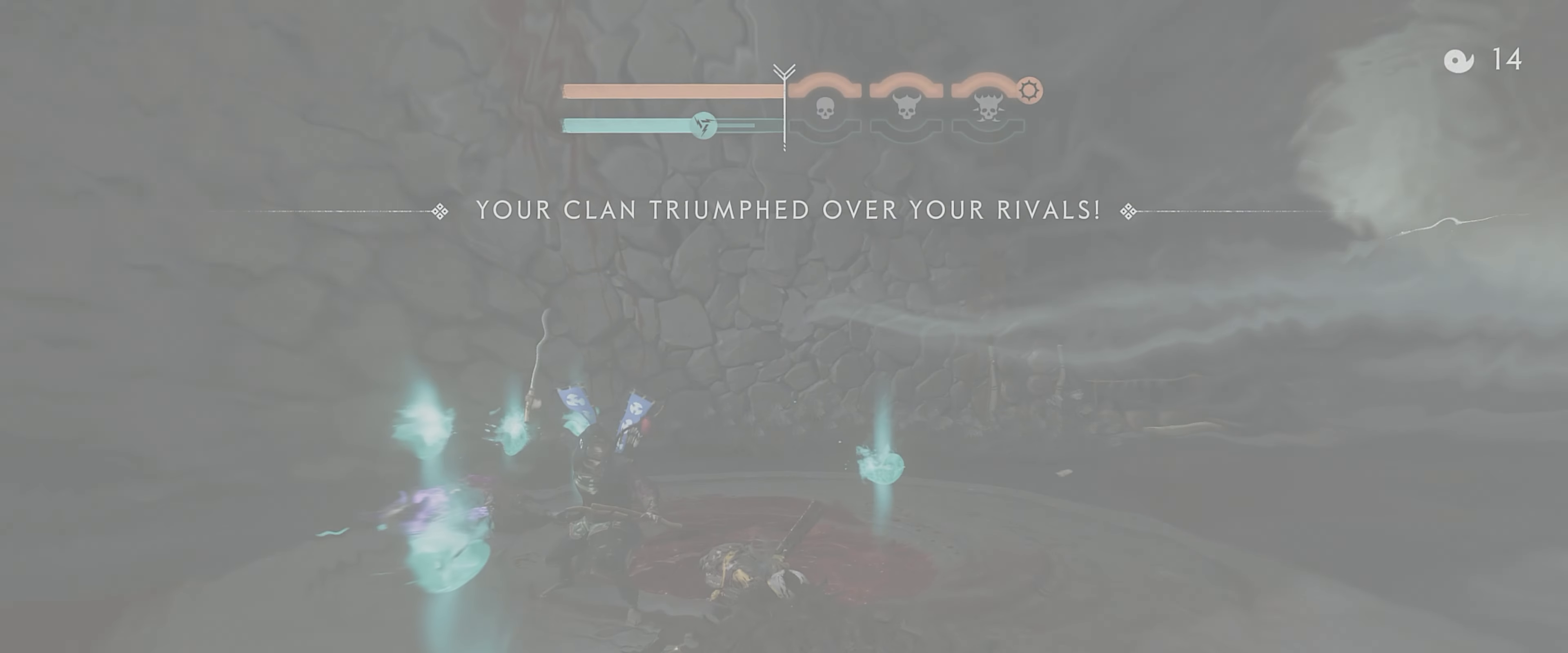
{"buttons": [], "left_stick": "center", "right_stick": "center", "events": []}
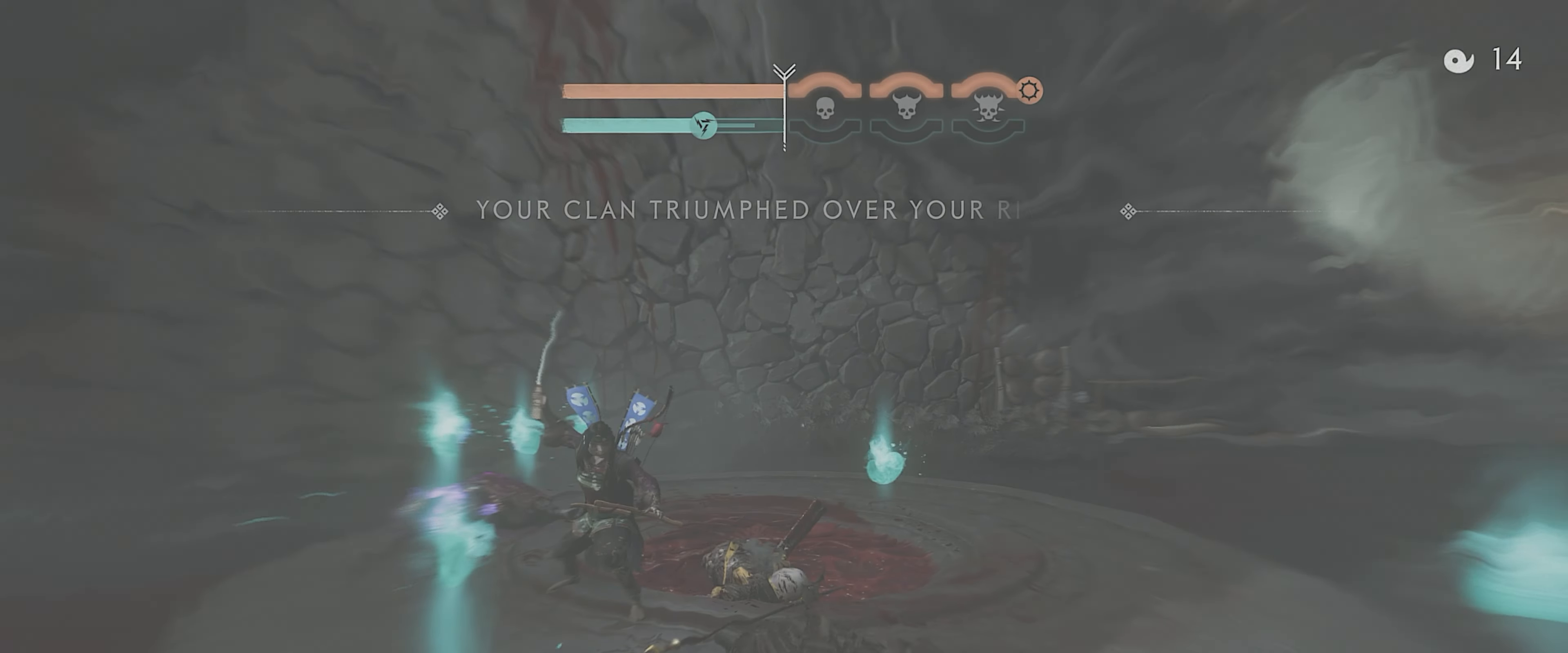
{"buttons": [], "left_stick": "center", "right_stick": "center", "events": []}
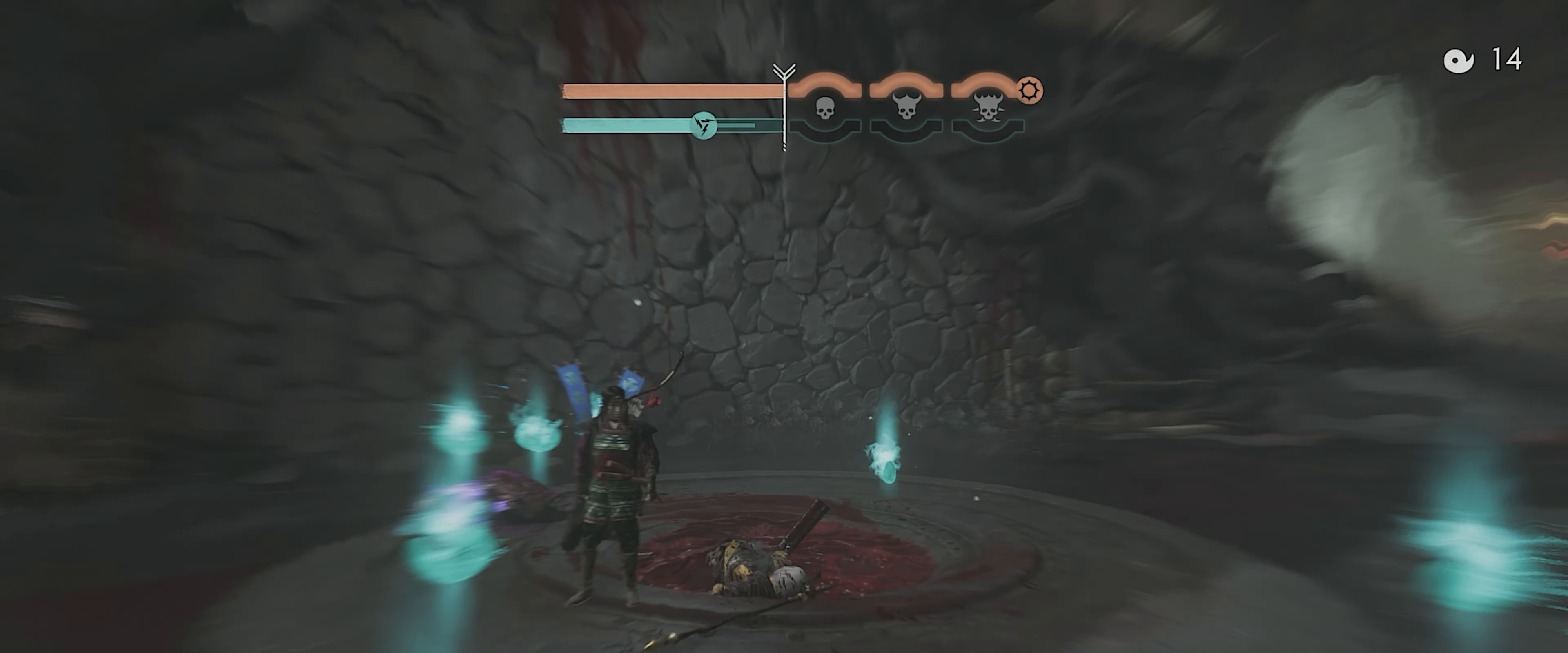
{"buttons": ["START"], "left_stick": "center", "right_stick": "center", "events": [[433, "START", "down"]]}
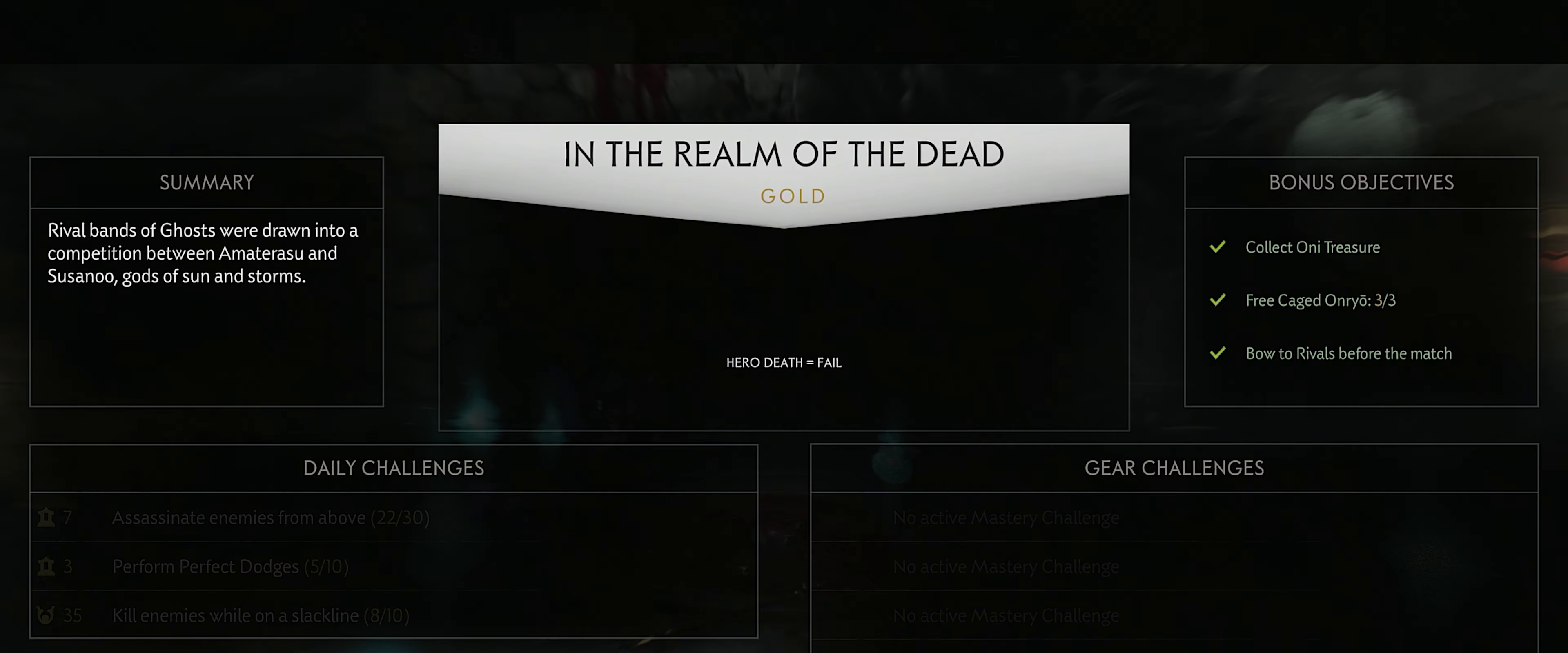
{"buttons": [], "left_stick": "center", "right_stick": "center", "events": [[117, "START", "up"]]}
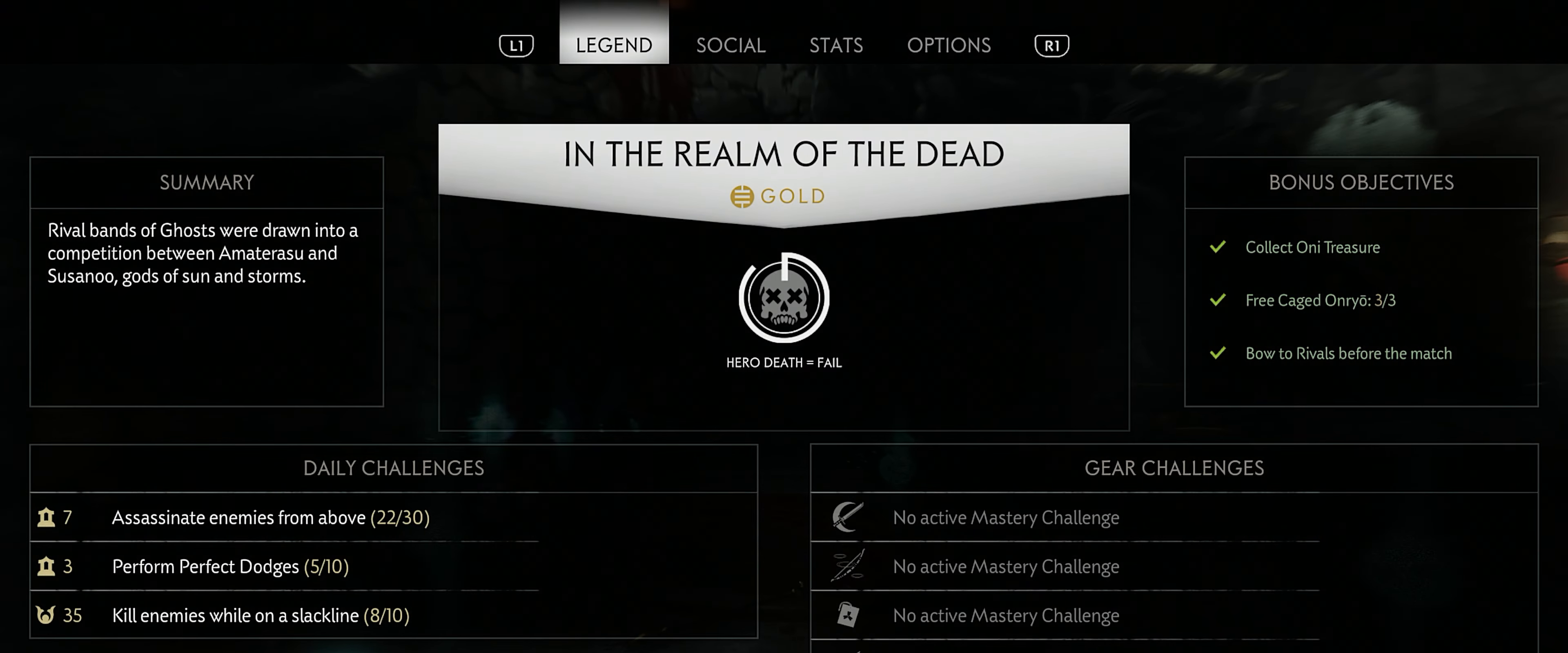
{"buttons": [], "left_stick": "center", "right_stick": "center", "events": [[117, "CIRCLE", "down"], [200, "CIRCLE", "up"]]}
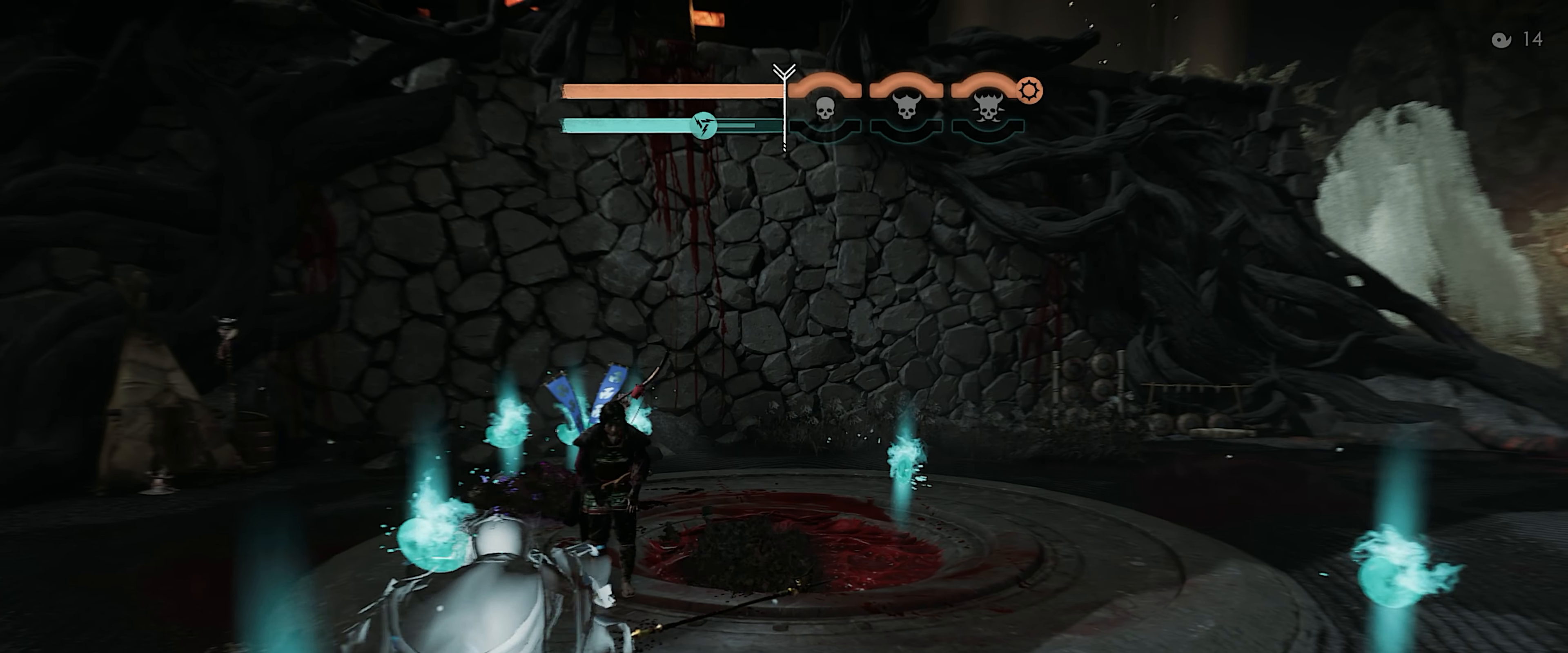
{"buttons": [], "left_stick": "center", "right_stick": "center", "events": []}
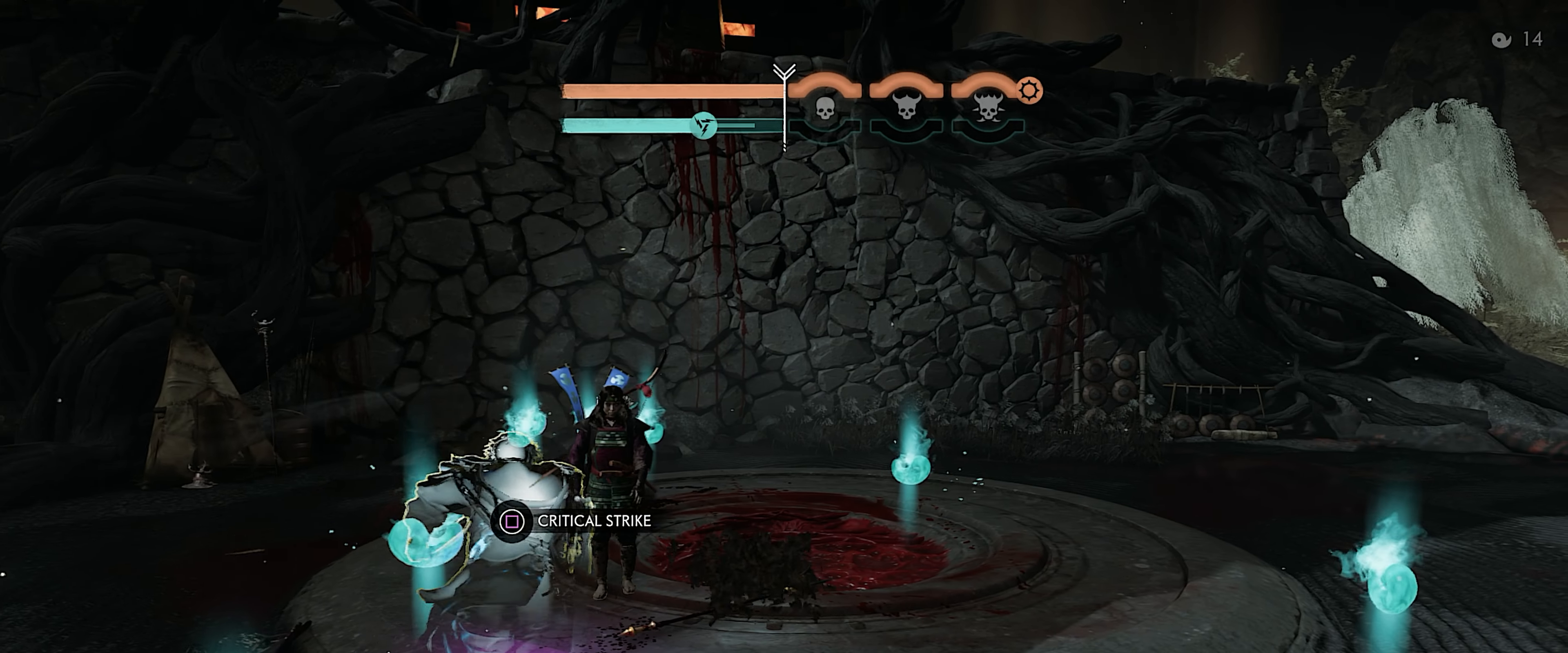
{"buttons": [], "left_stick": "center", "right_stick": "center", "events": [[300, "R1", "down"], [350, "SQUARE", "down"], [483, "R1", "up"], [483, "SQUARE", "up"]]}
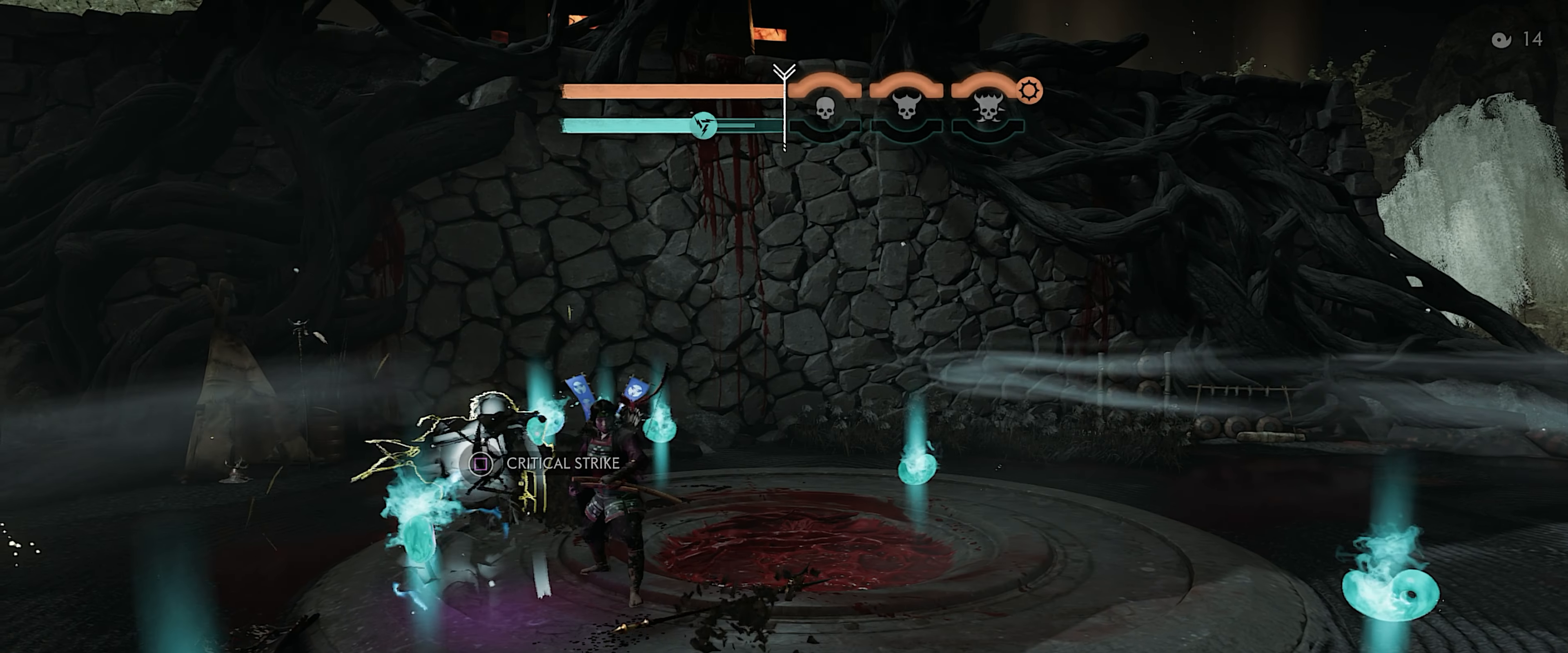
{"buttons": [], "left_stick": "center", "right_stick": "center", "events": [[250, "SQUARE", "down"], [350, "SQUARE", "up"]]}
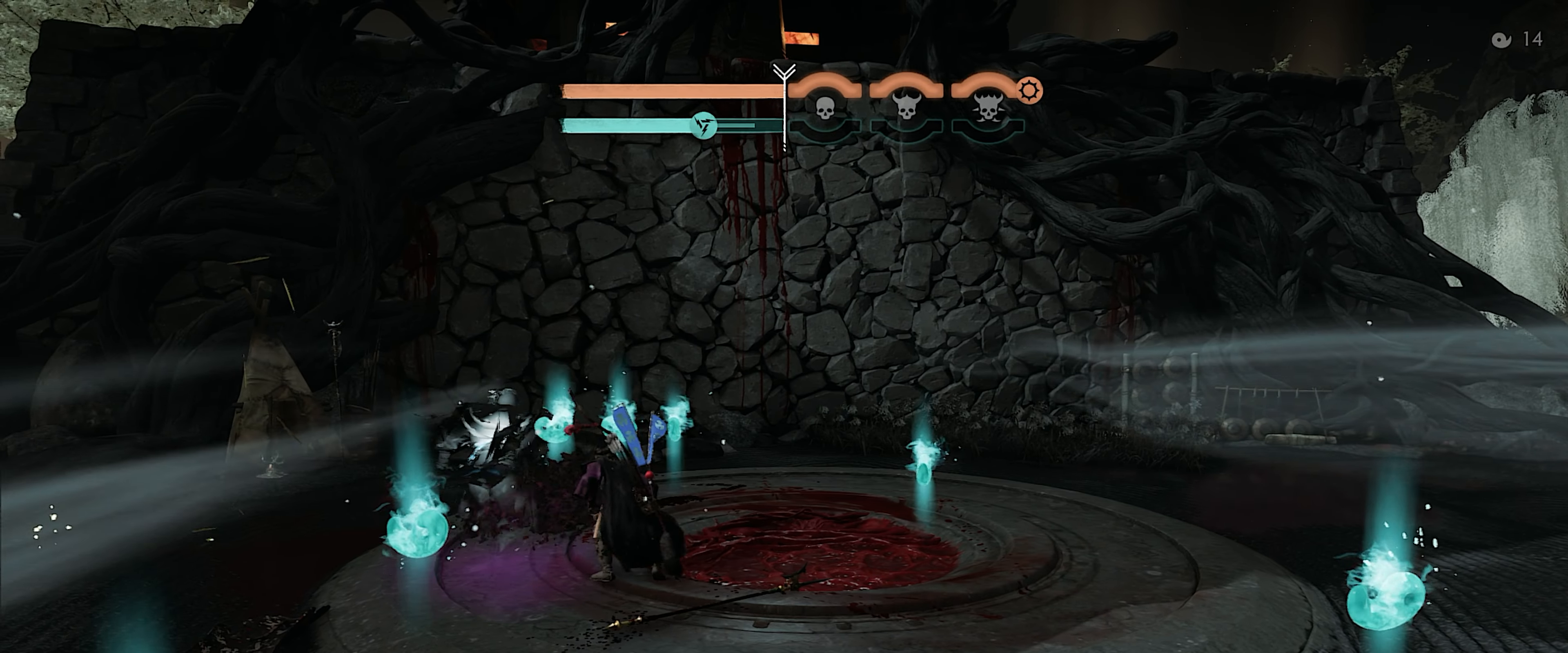
{"buttons": [], "left_stick": "center", "right_stick": "center", "events": []}
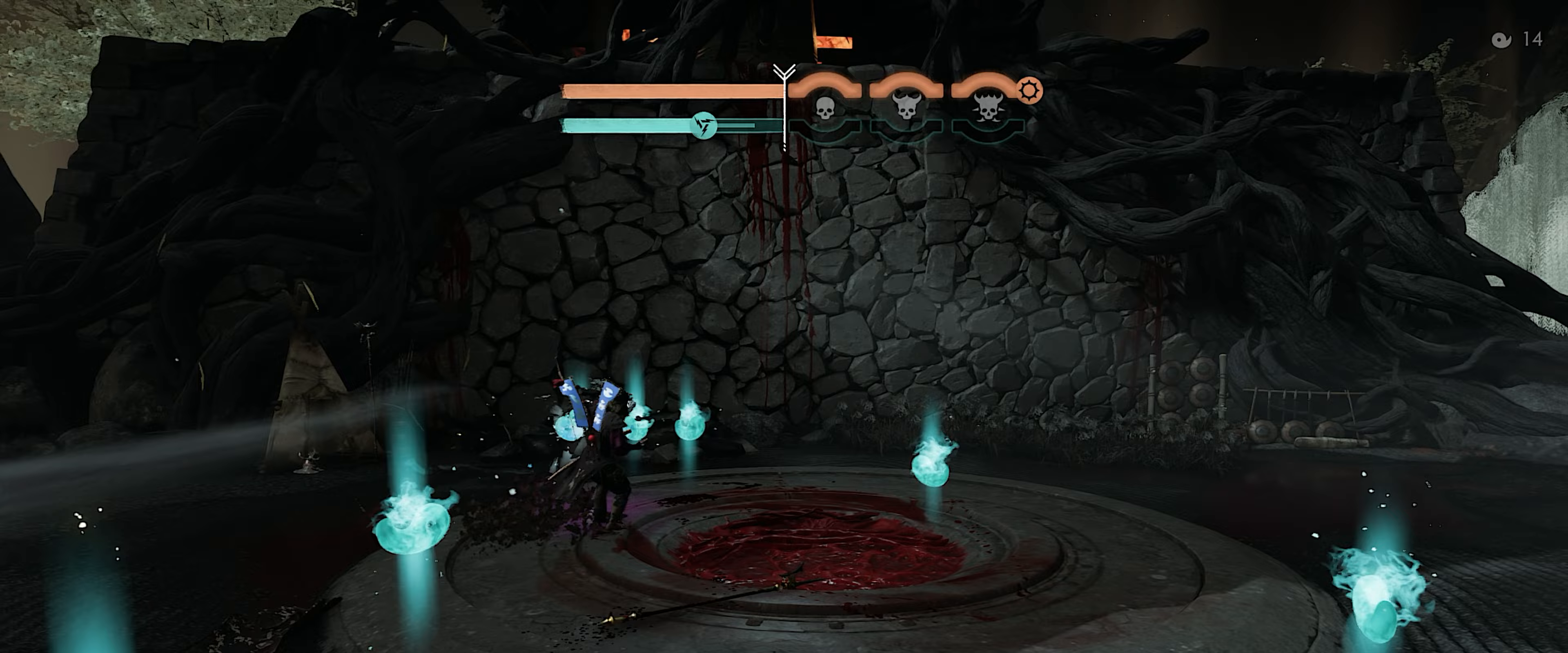
{"buttons": ["START"], "left_stick": "center", "right_stick": "center", "events": [[433, "START", "down"]]}
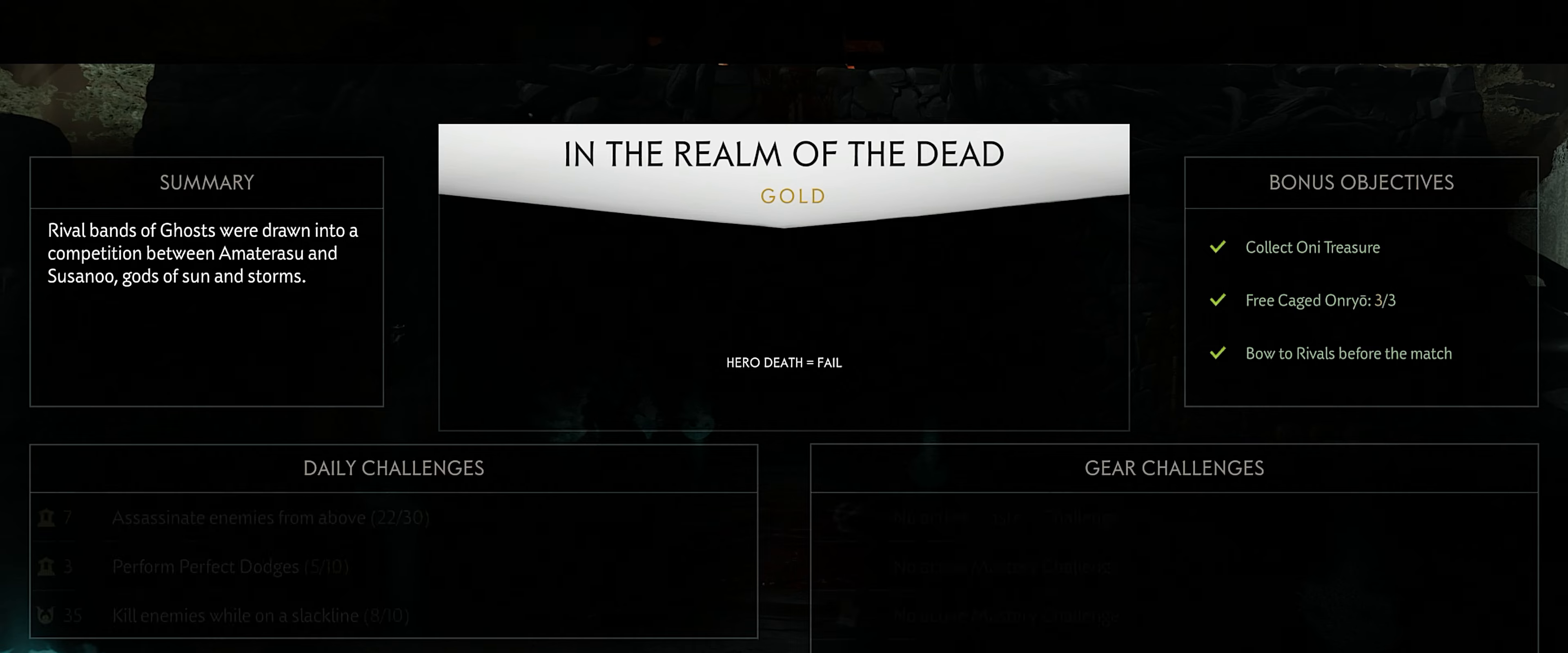
{"buttons": [], "left_stick": "center", "right_stick": "center", "events": [[83, "START", "up"]]}
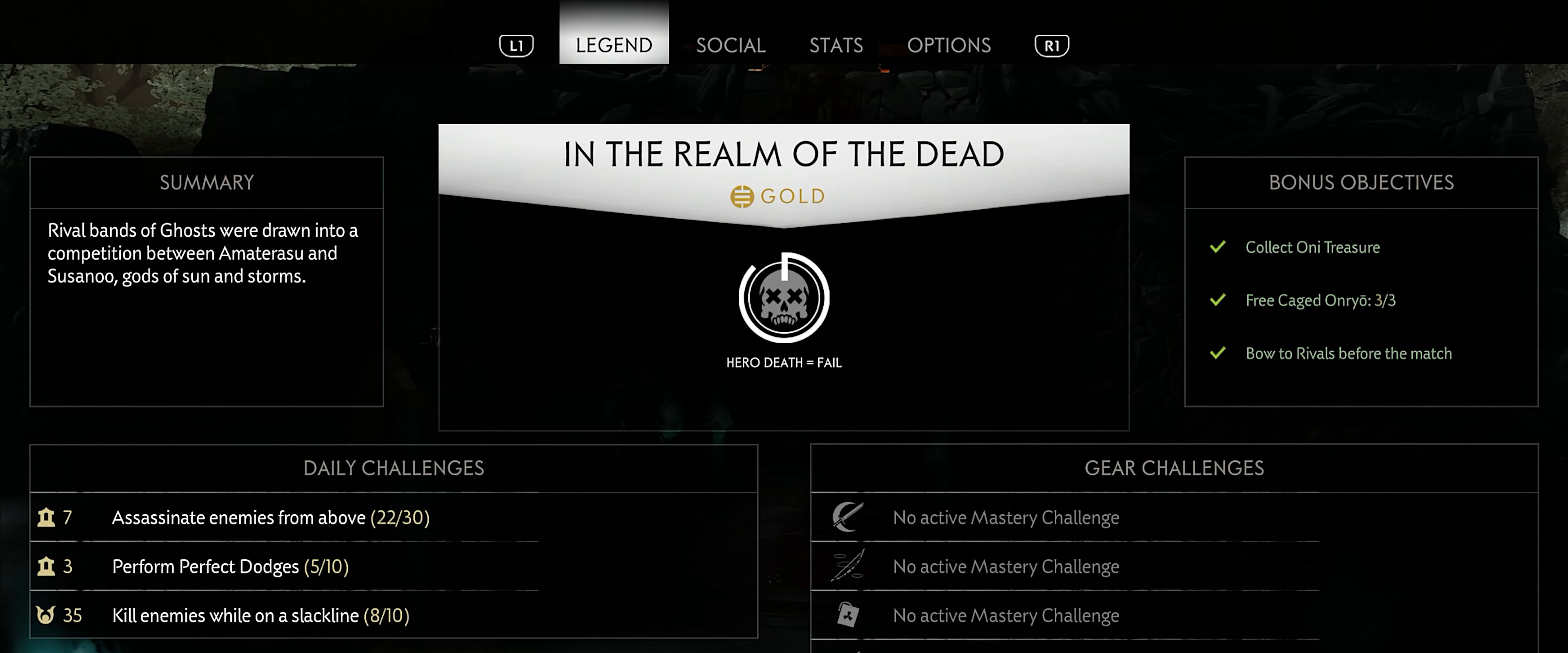
{"buttons": [], "left_stick": "center", "right_stick": "center", "events": [[200, "CIRCLE", "down"], [333, "CIRCLE", "up"]]}